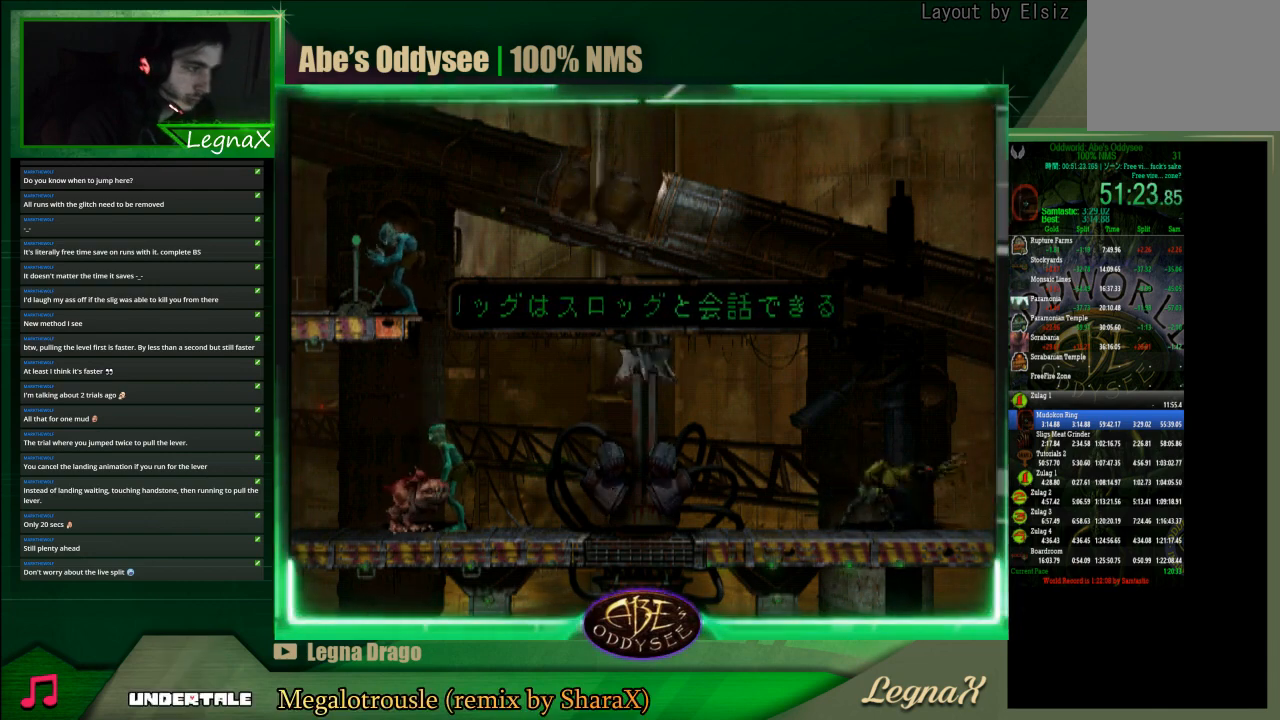
Gameplay with a controller (PlayStation layout); each line is a JSON object with the inputs held at the frame after it. "events" lists button and stick changes between this image and that frame as [ms after this image, input, new state], when the widget could be followed in between. Not read: L3 R3 right_stick.
{"buttons": [], "left_stick": "center", "events": [[133, "R1", "down"], [133, "left_stick", "right"], [467, "R1", "up"], [467, "left_stick", "center"]]}
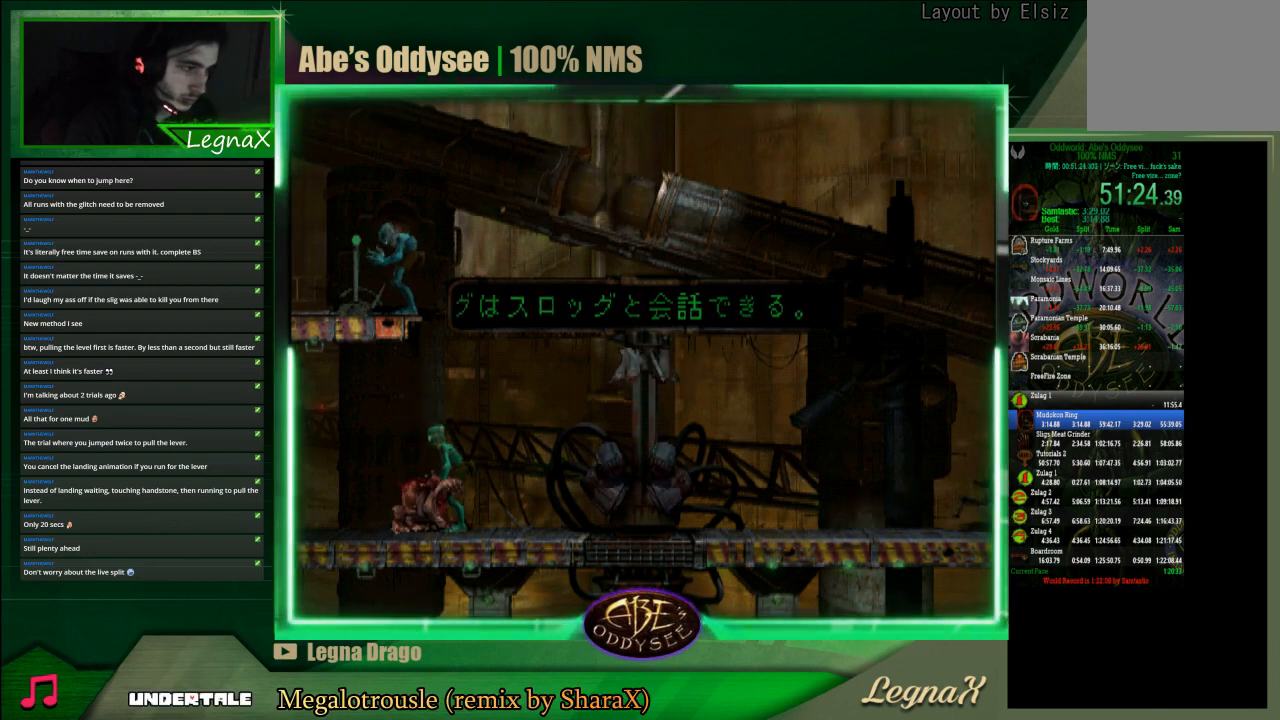
{"buttons": [], "left_stick": "center", "events": []}
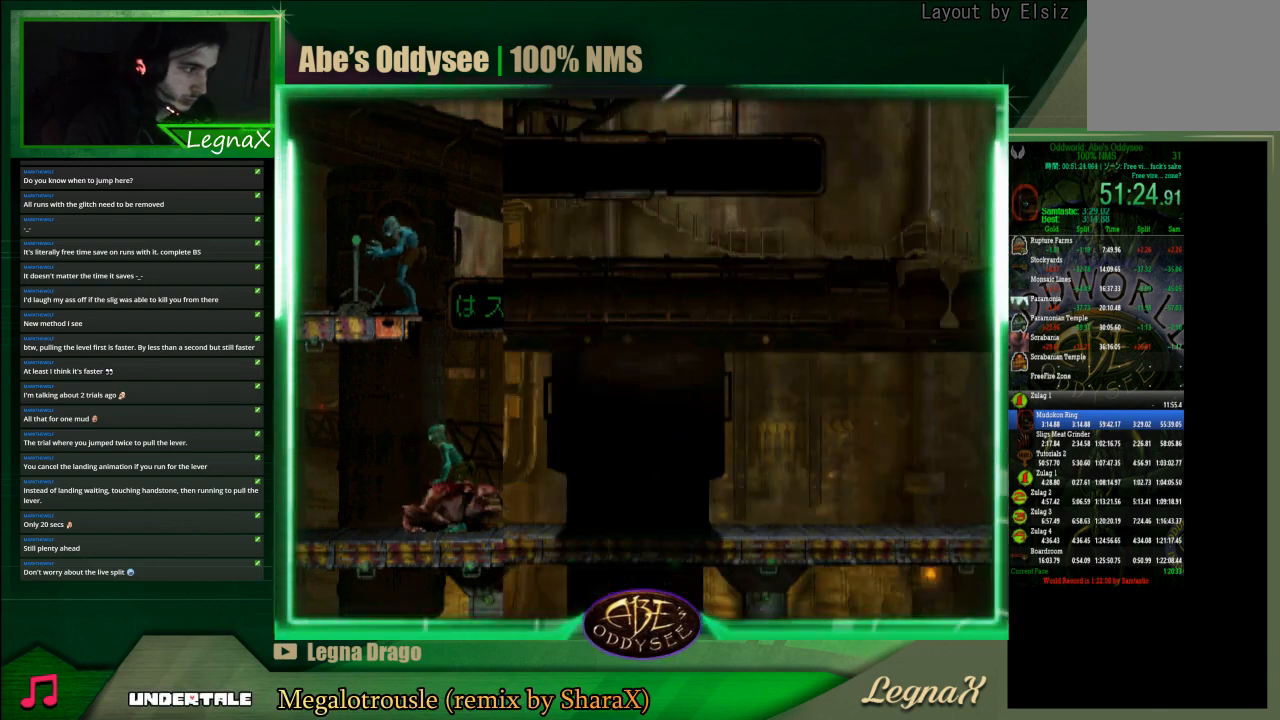
{"buttons": ["CIRCLE"], "left_stick": "center", "events": [[33, "CIRCLE", "down"]]}
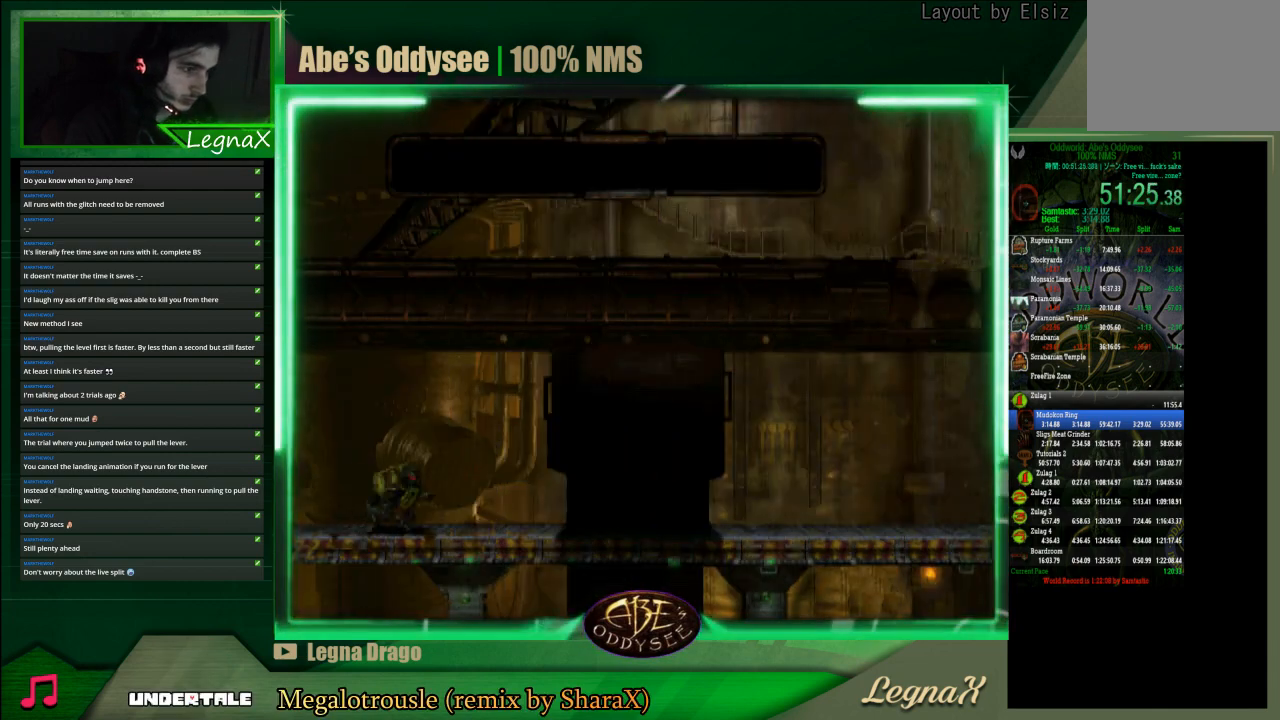
{"buttons": ["R1"], "left_stick": "right", "events": [[233, "left_stick", "right"], [267, "CIRCLE", "up"], [300, "R1", "down"]]}
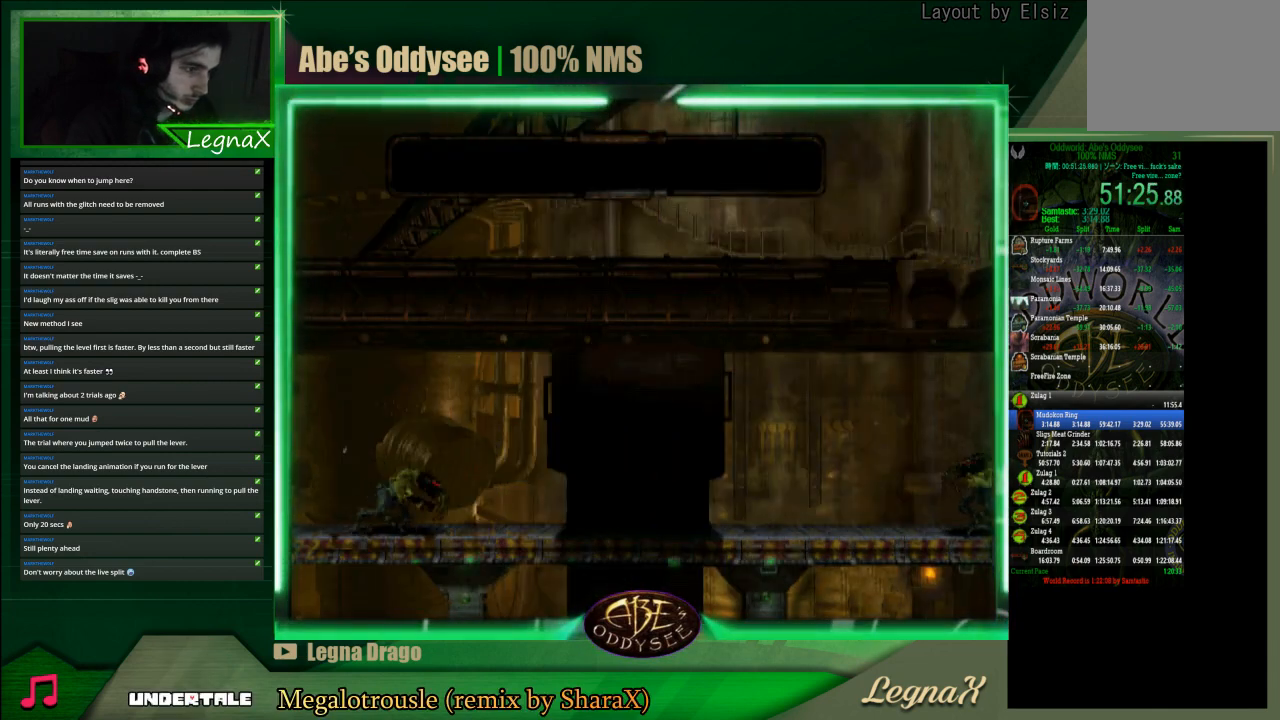
{"buttons": ["R1"], "left_stick": "right", "events": []}
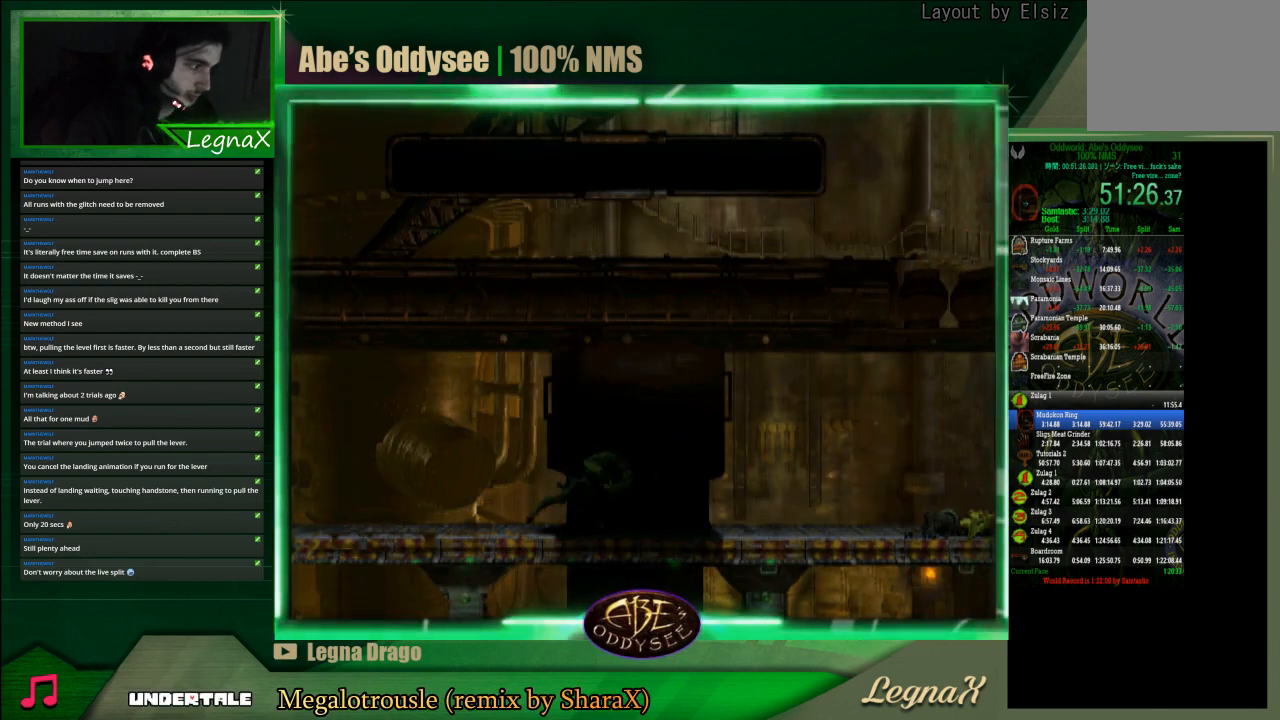
{"buttons": ["R1"], "left_stick": "right", "events": []}
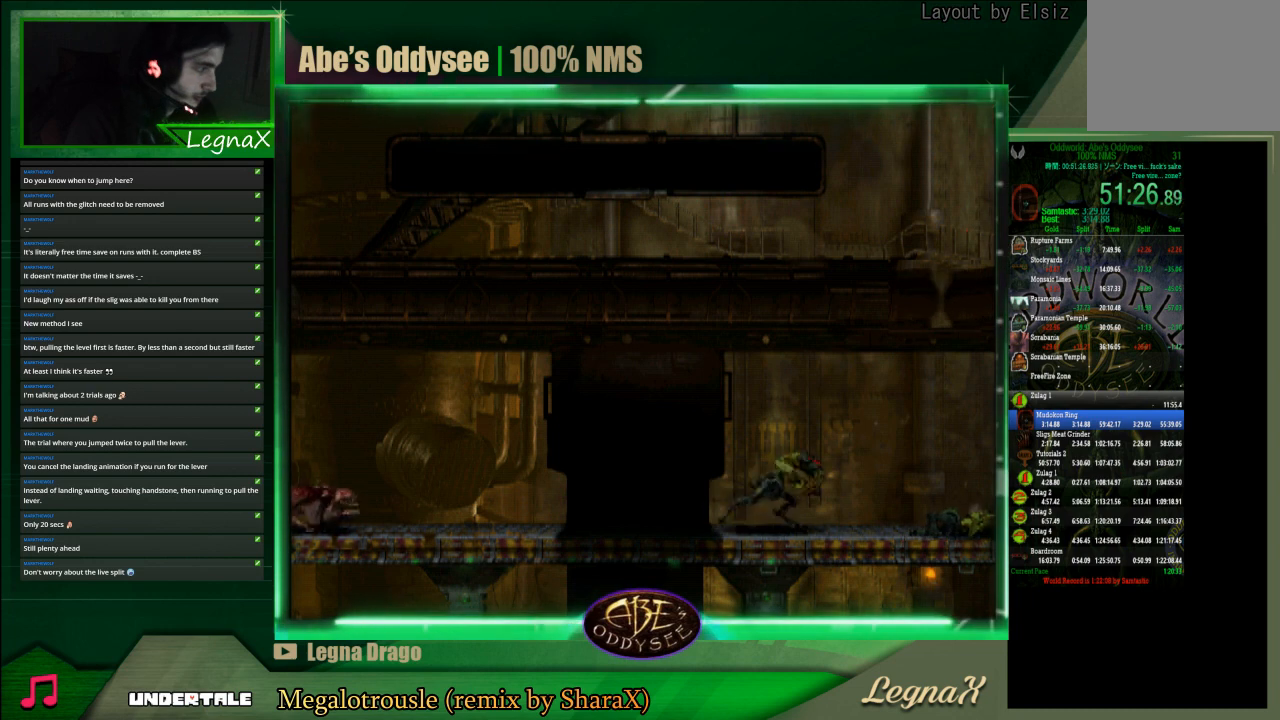
{"buttons": ["R1"], "left_stick": "right", "events": []}
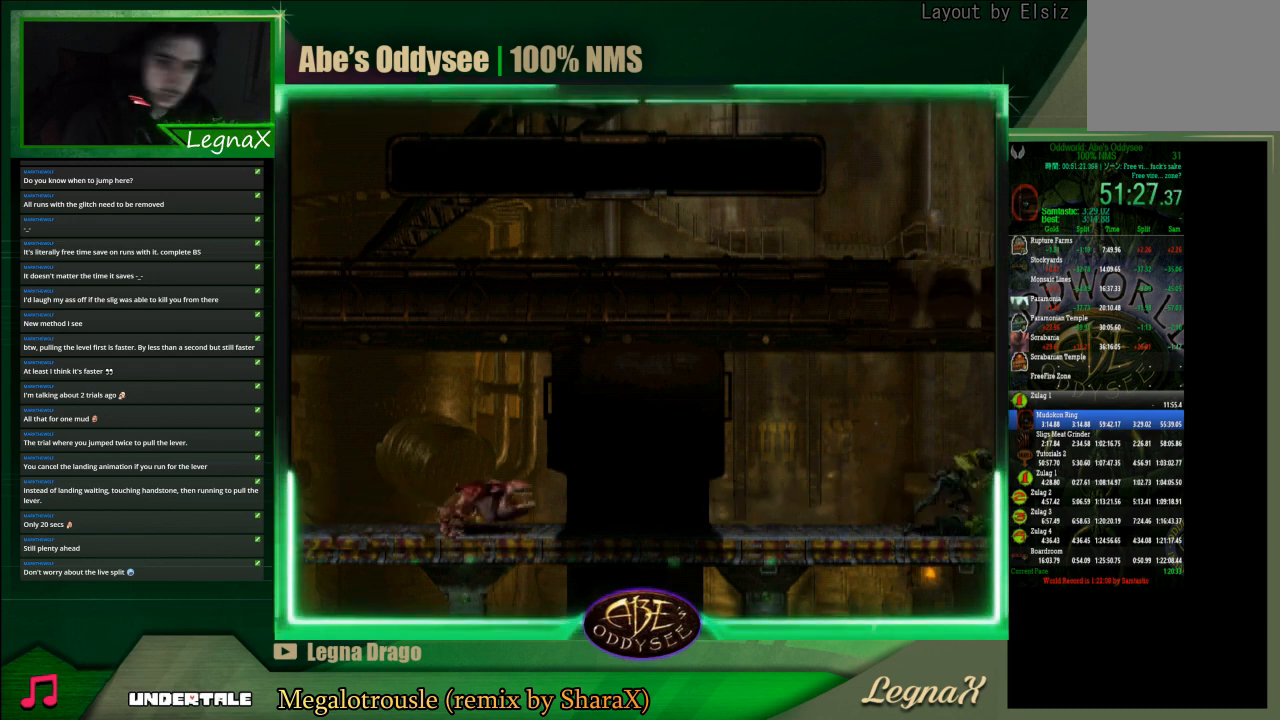
{"buttons": ["R1"], "left_stick": "right", "events": []}
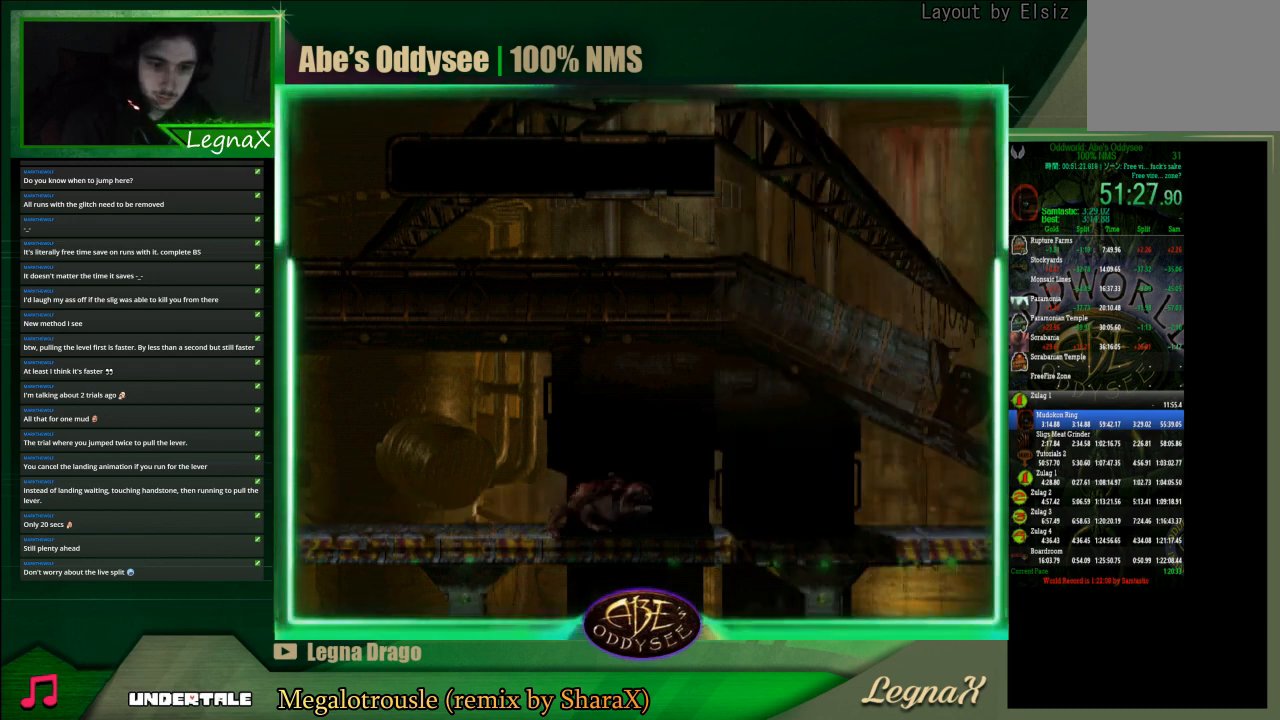
{"buttons": ["R1"], "left_stick": "right", "events": []}
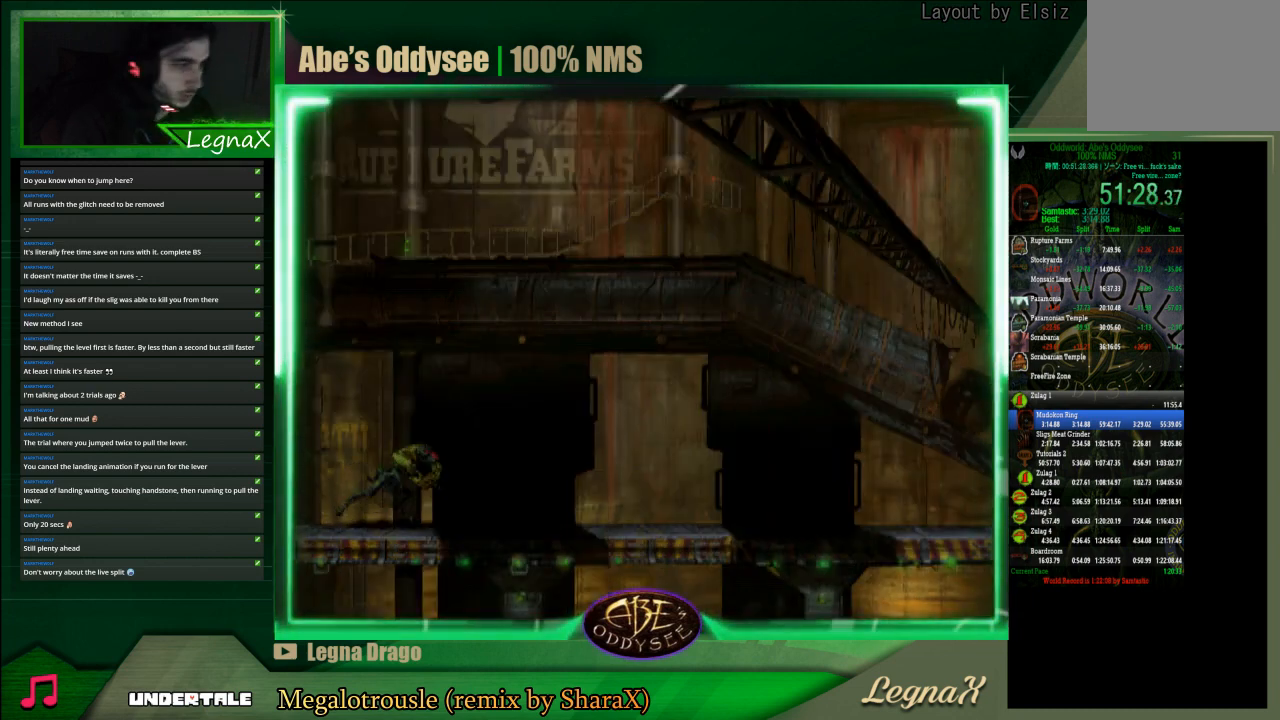
{"buttons": ["R1"], "left_stick": "right", "events": []}
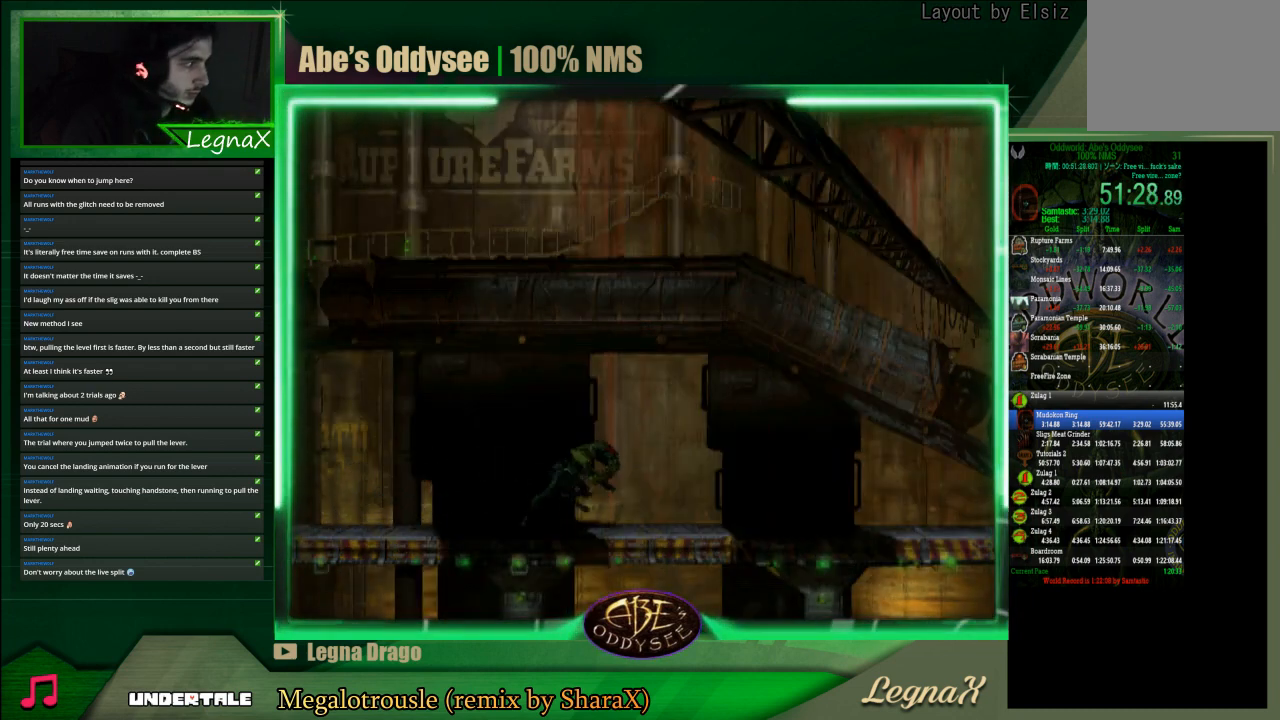
{"buttons": ["R1"], "left_stick": "right", "events": []}
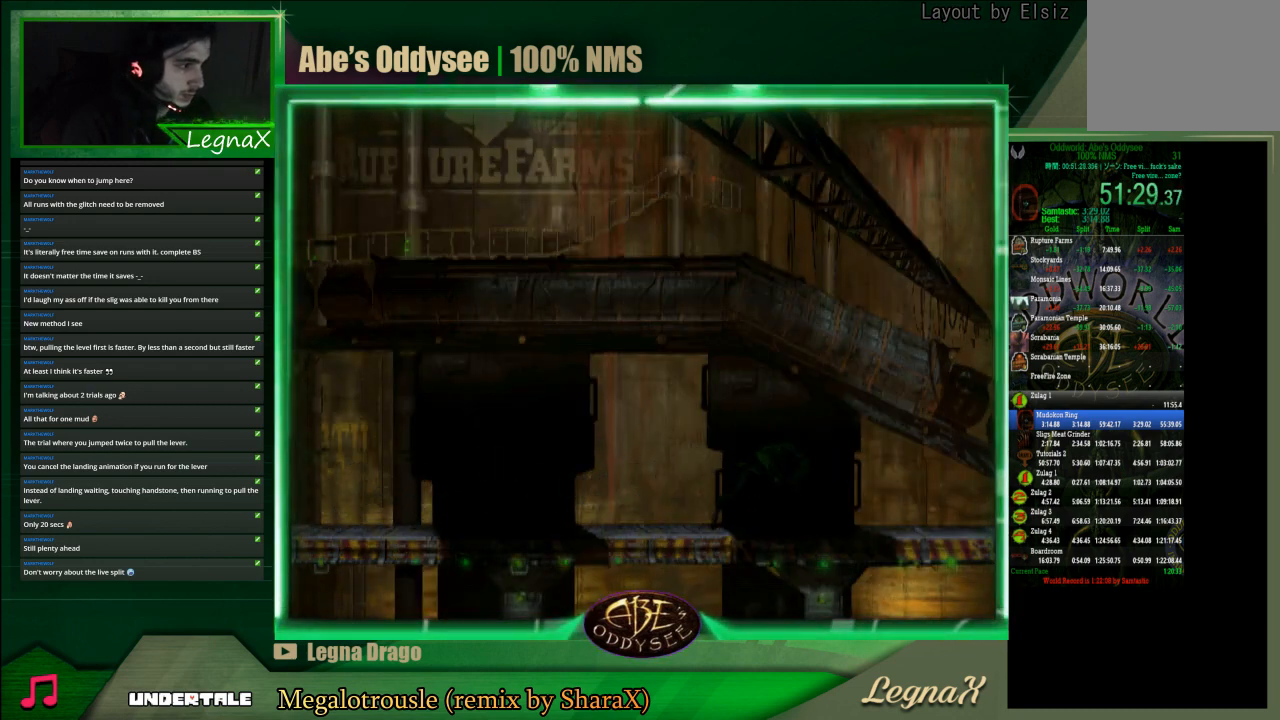
{"buttons": [], "left_stick": "center", "events": [[400, "R1", "up"], [400, "left_stick", "center"]]}
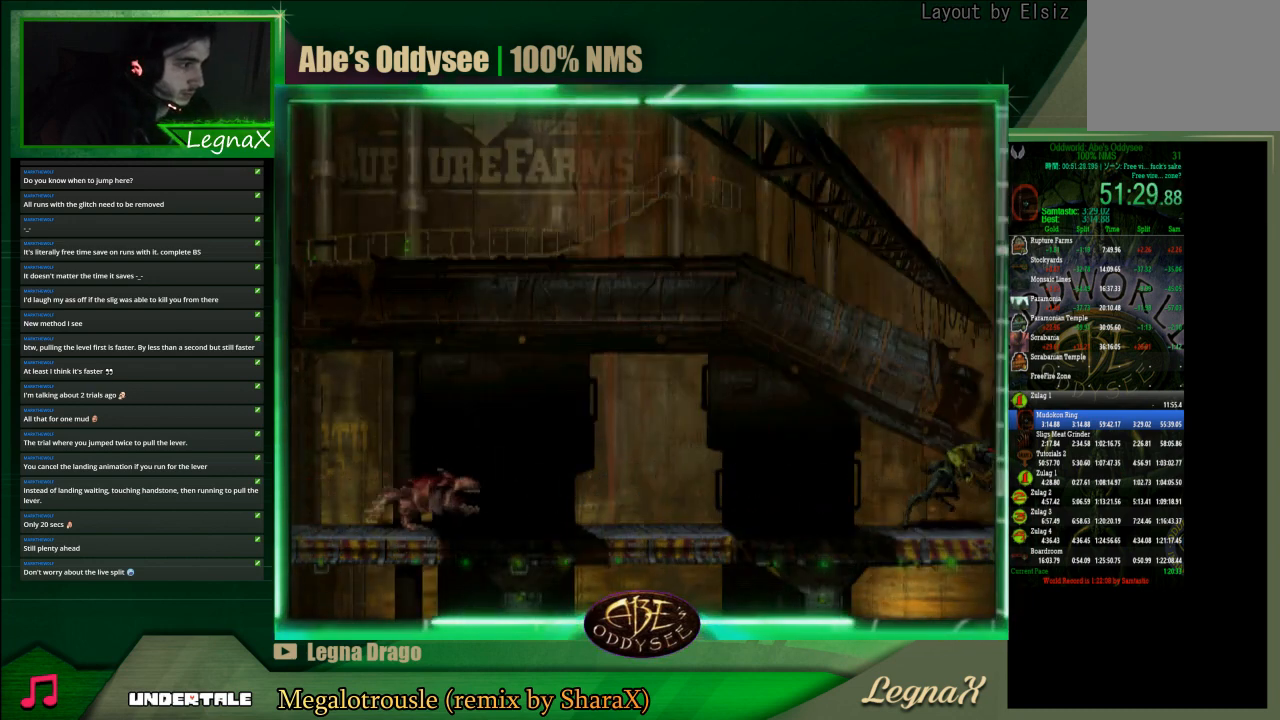
{"buttons": ["CIRCLE"], "left_stick": "center", "events": [[300, "CIRCLE", "down"]]}
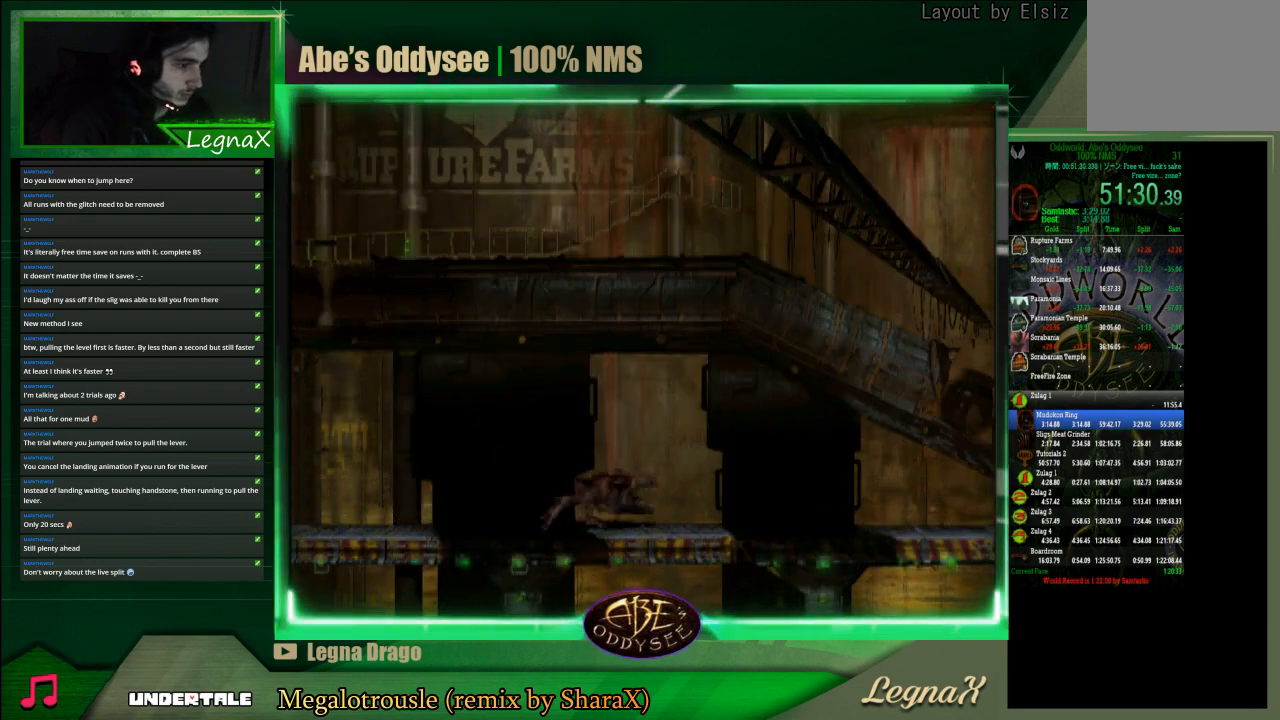
{"buttons": ["CIRCLE"], "left_stick": "center", "events": []}
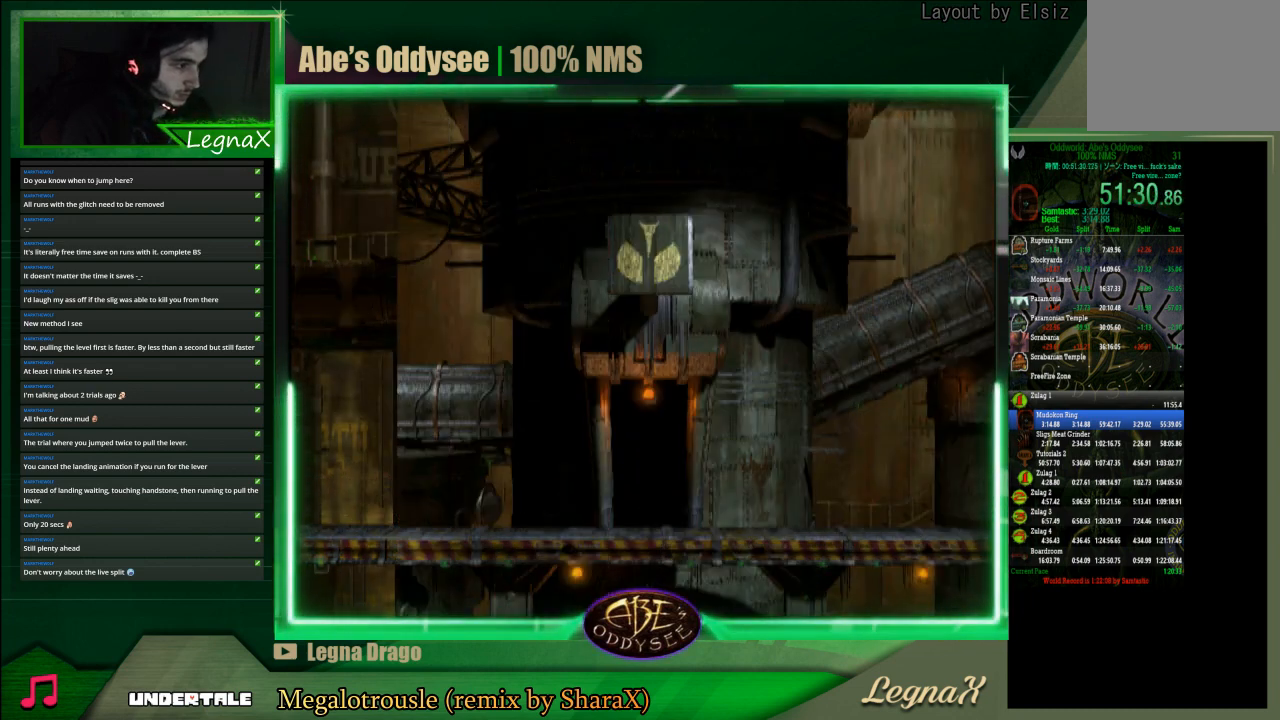
{"buttons": ["R1"], "left_stick": "right", "events": [[167, "CIRCLE", "up"], [167, "left_stick", "right"], [200, "R1", "down"]]}
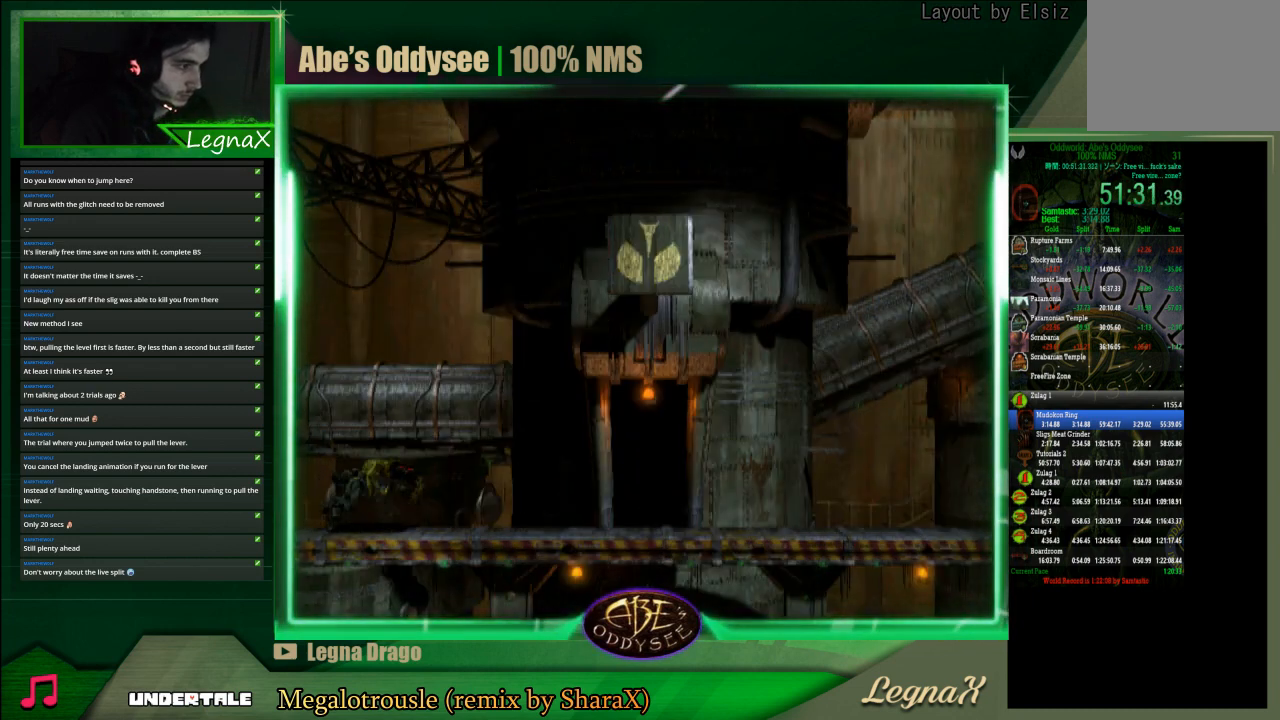
{"buttons": ["R1"], "left_stick": "right", "events": []}
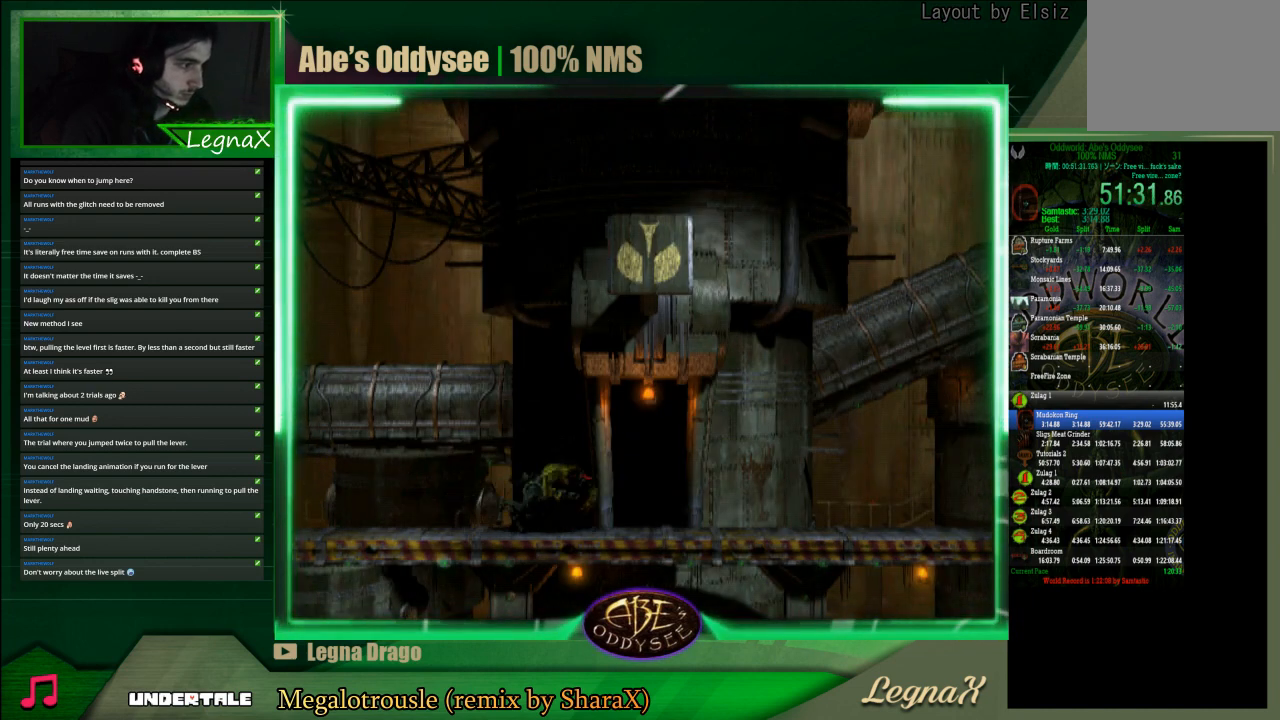
{"buttons": ["R1"], "left_stick": "right", "events": []}
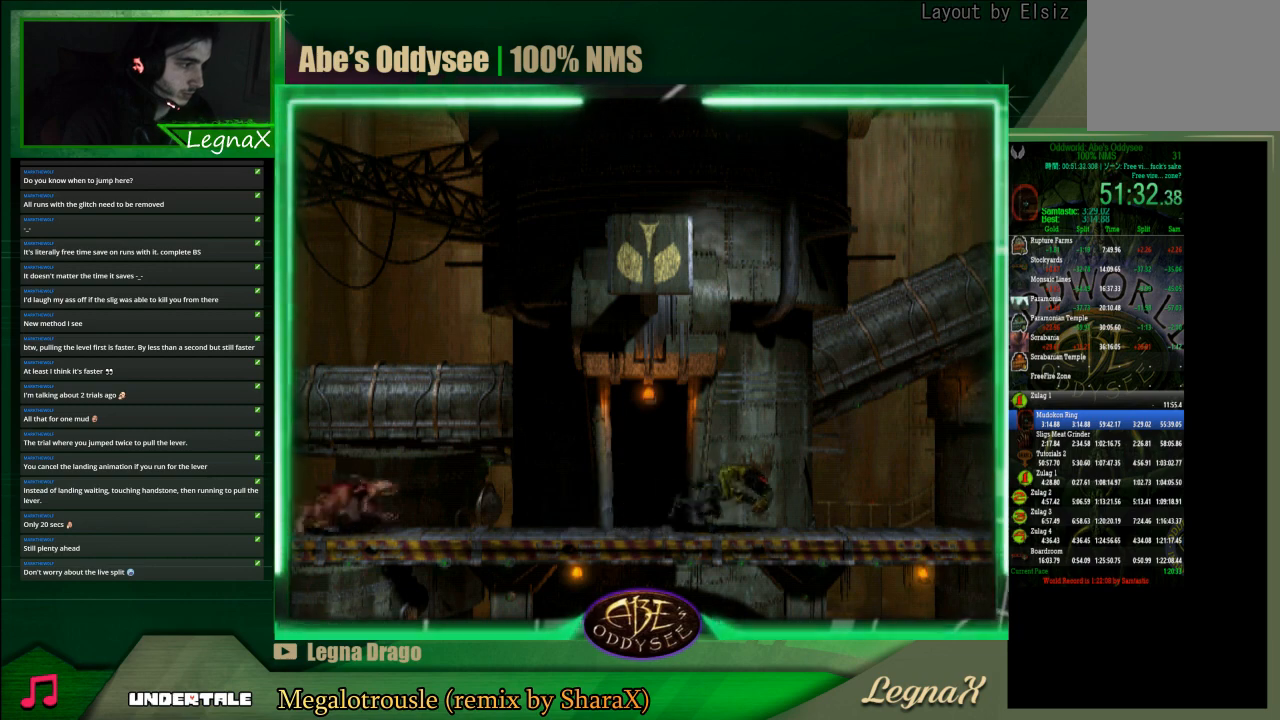
{"buttons": ["R1"], "left_stick": "right", "events": []}
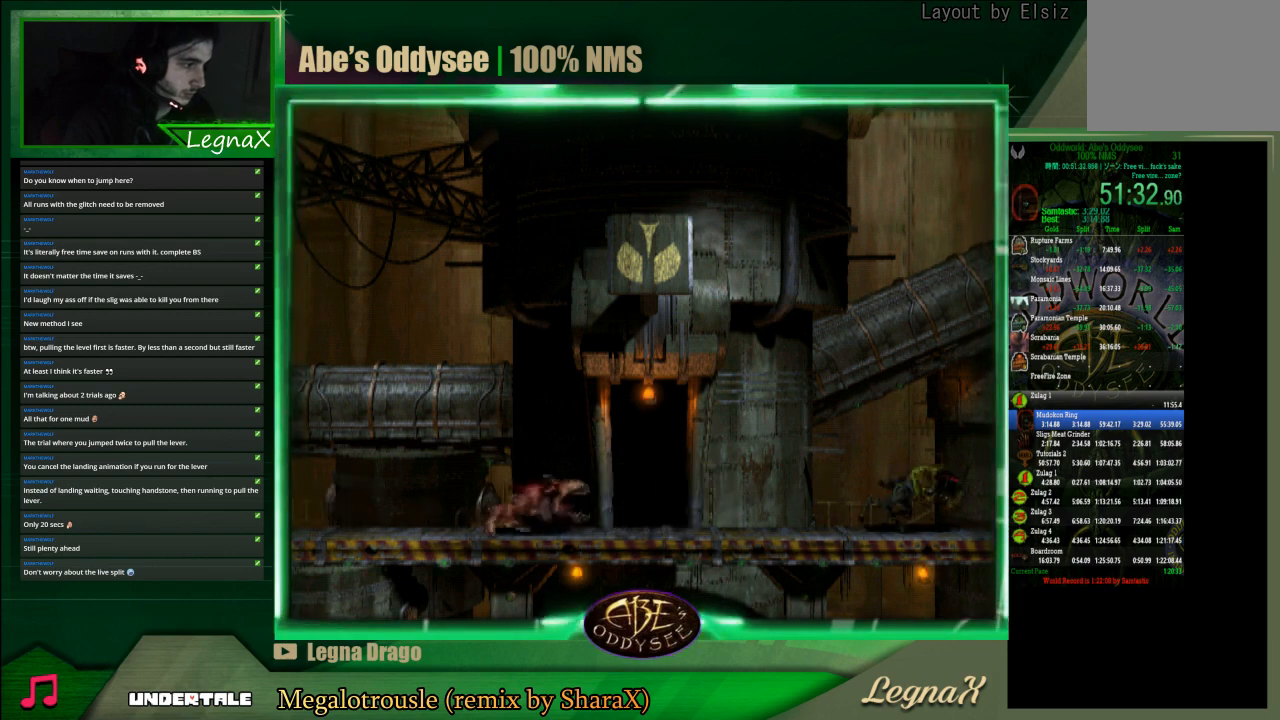
{"buttons": [], "left_stick": "center", "events": [[67, "R1", "up"], [67, "left_stick", "center"]]}
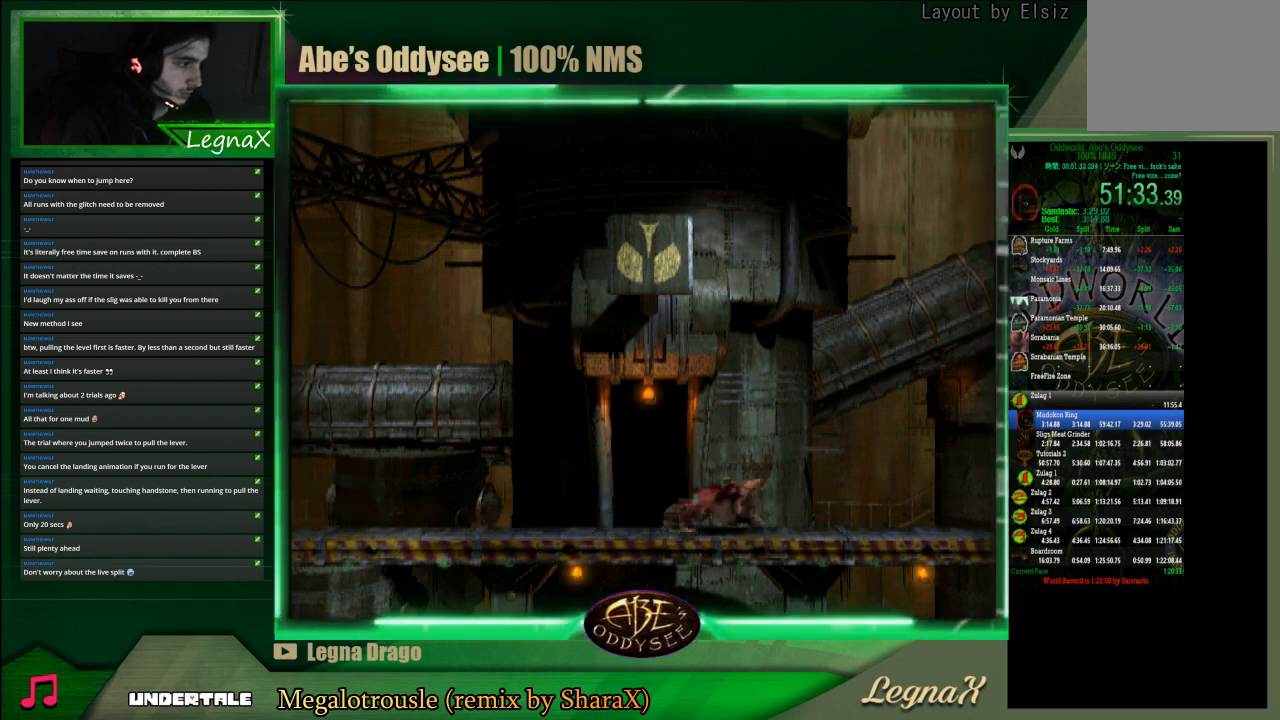
{"buttons": ["R1"], "left_stick": "center", "events": [[433, "R1", "down"]]}
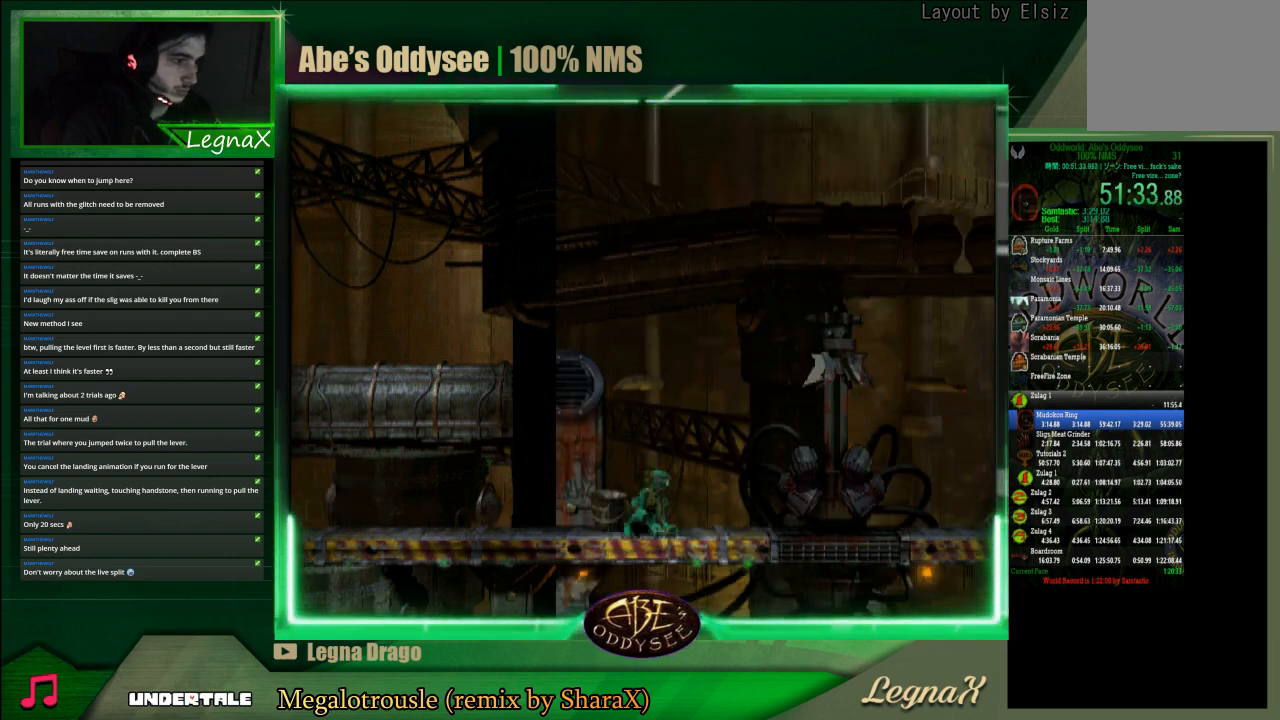
{"buttons": ["R1"], "left_stick": "center", "events": []}
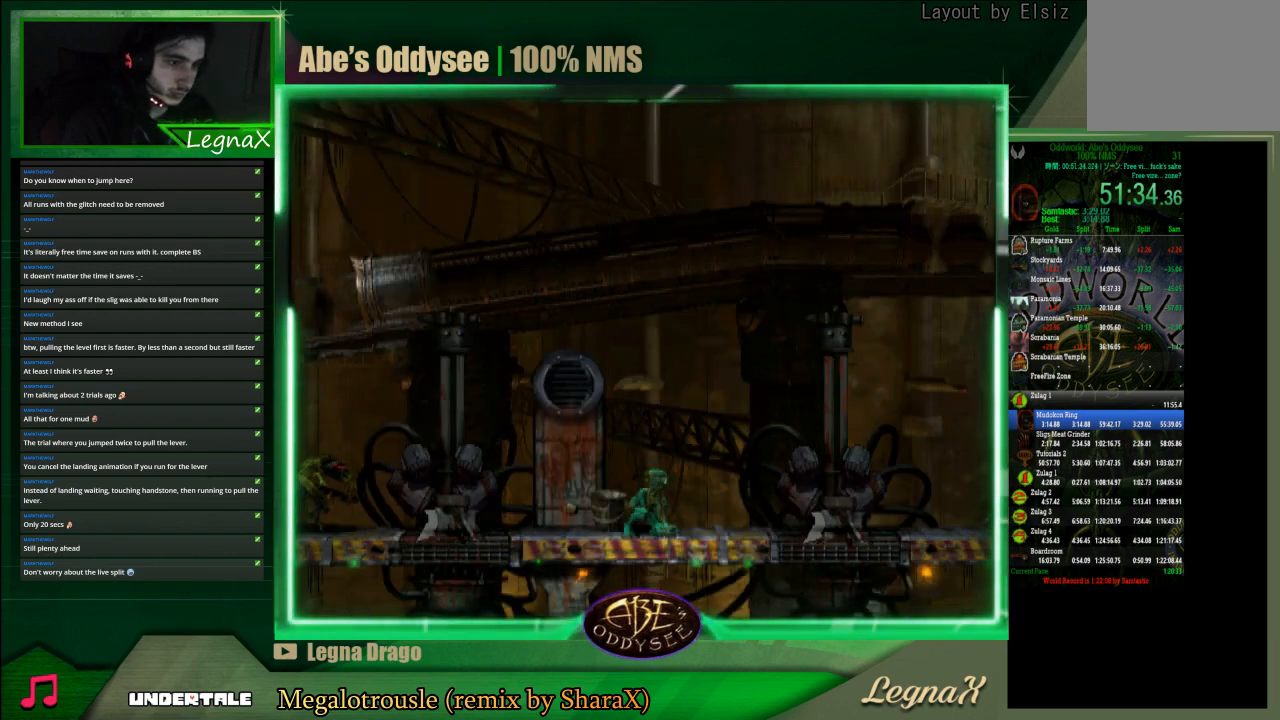
{"buttons": ["R1"], "left_stick": "right", "events": [[67, "left_stick", "right"]]}
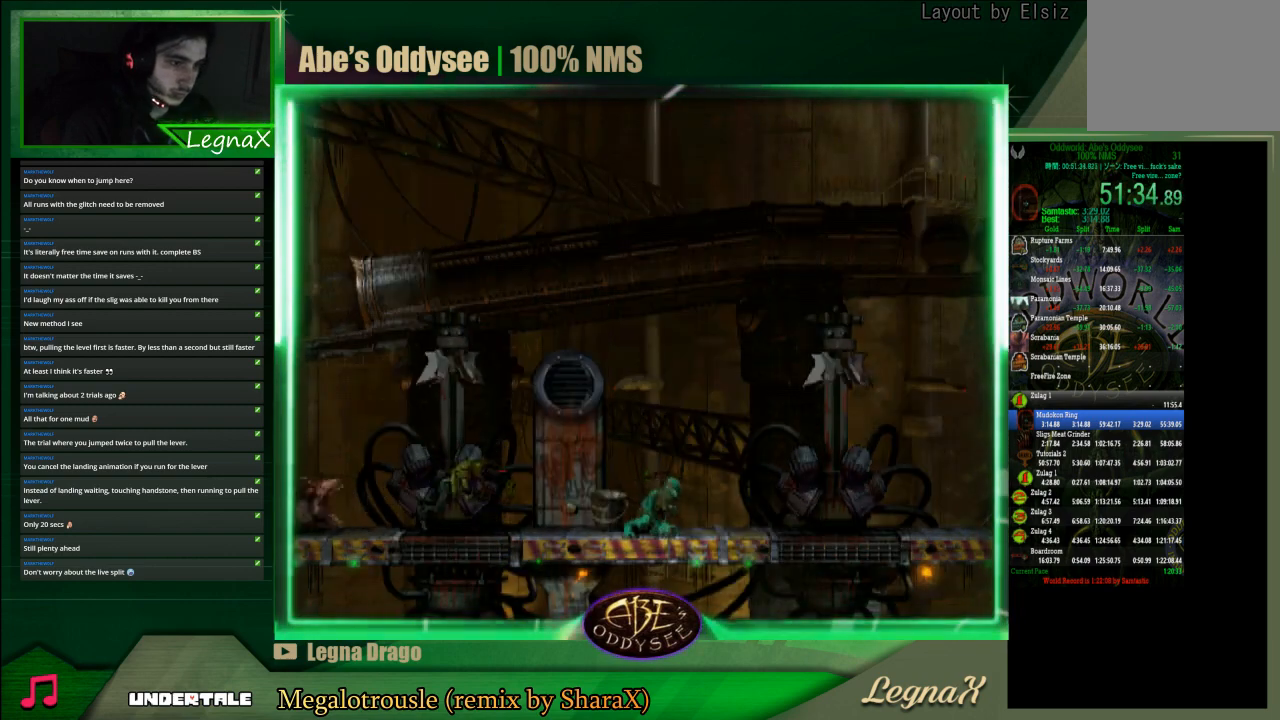
{"buttons": [], "left_stick": "center", "events": [[300, "R1", "up"], [300, "left_stick", "center"]]}
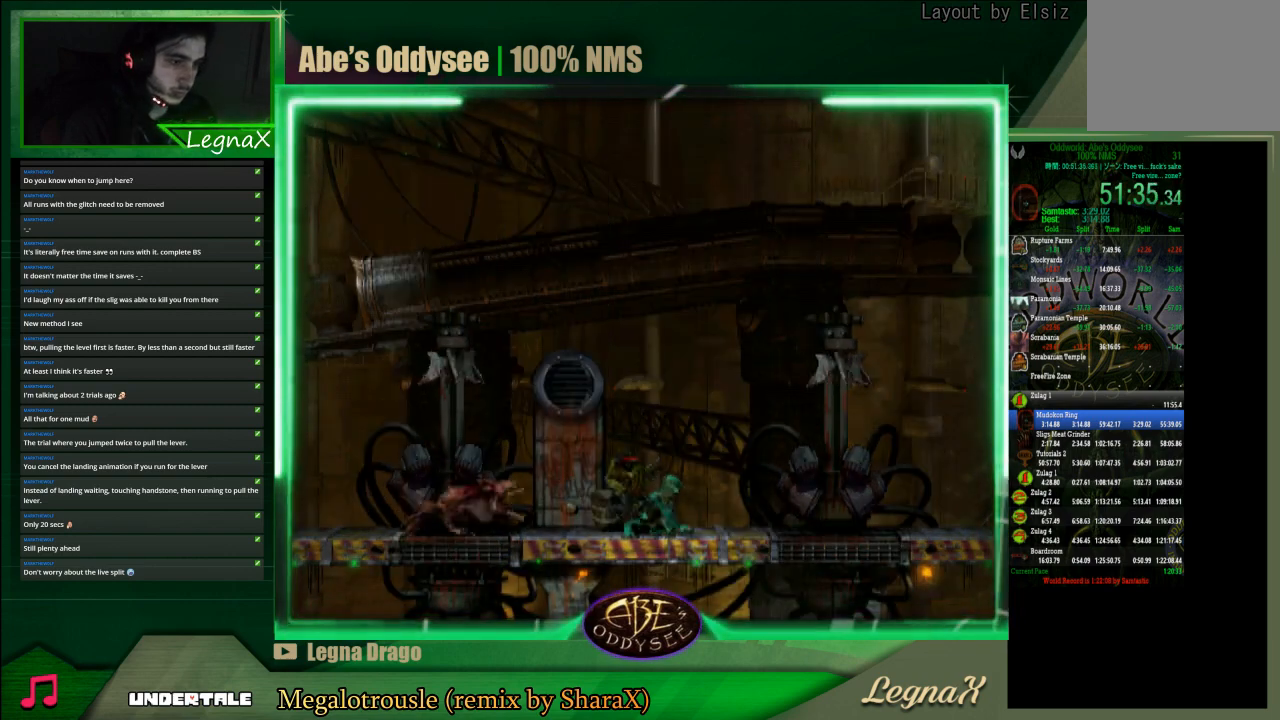
{"buttons": ["R1"], "left_stick": "right", "events": [[367, "R1", "down"], [433, "left_stick", "right"]]}
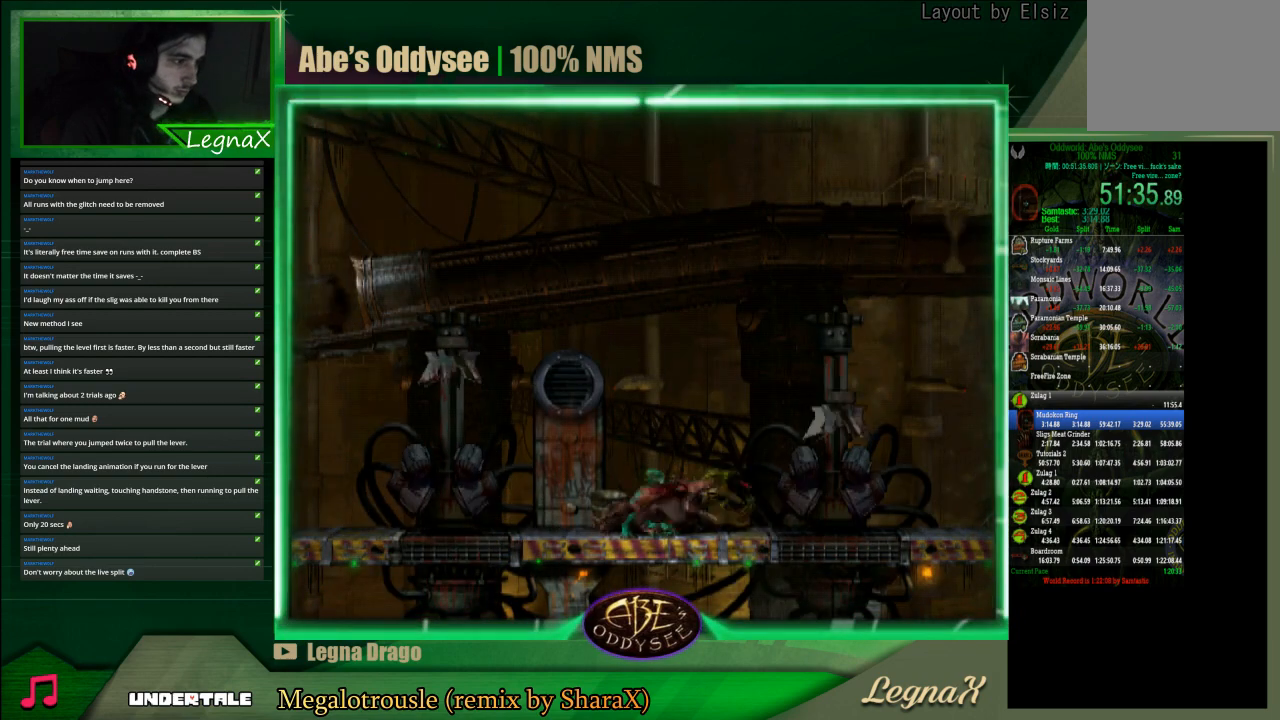
{"buttons": ["R1"], "left_stick": "right", "events": []}
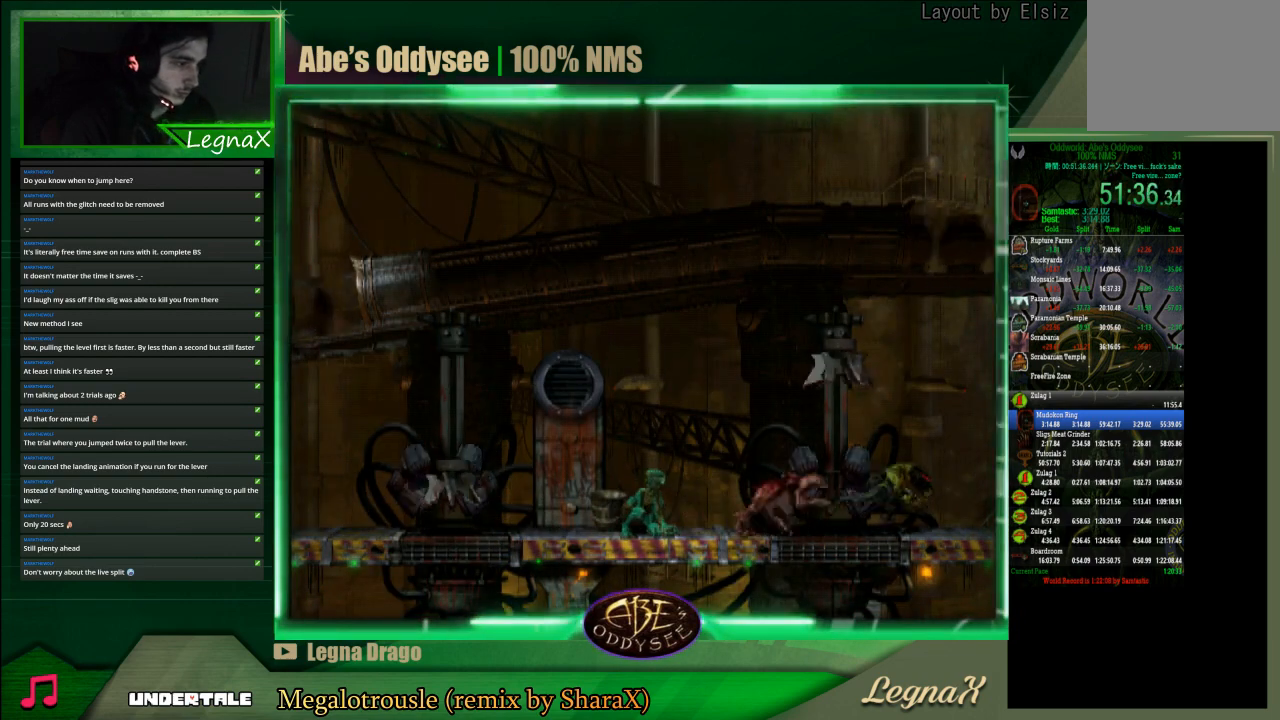
{"buttons": ["R1"], "left_stick": "right", "events": []}
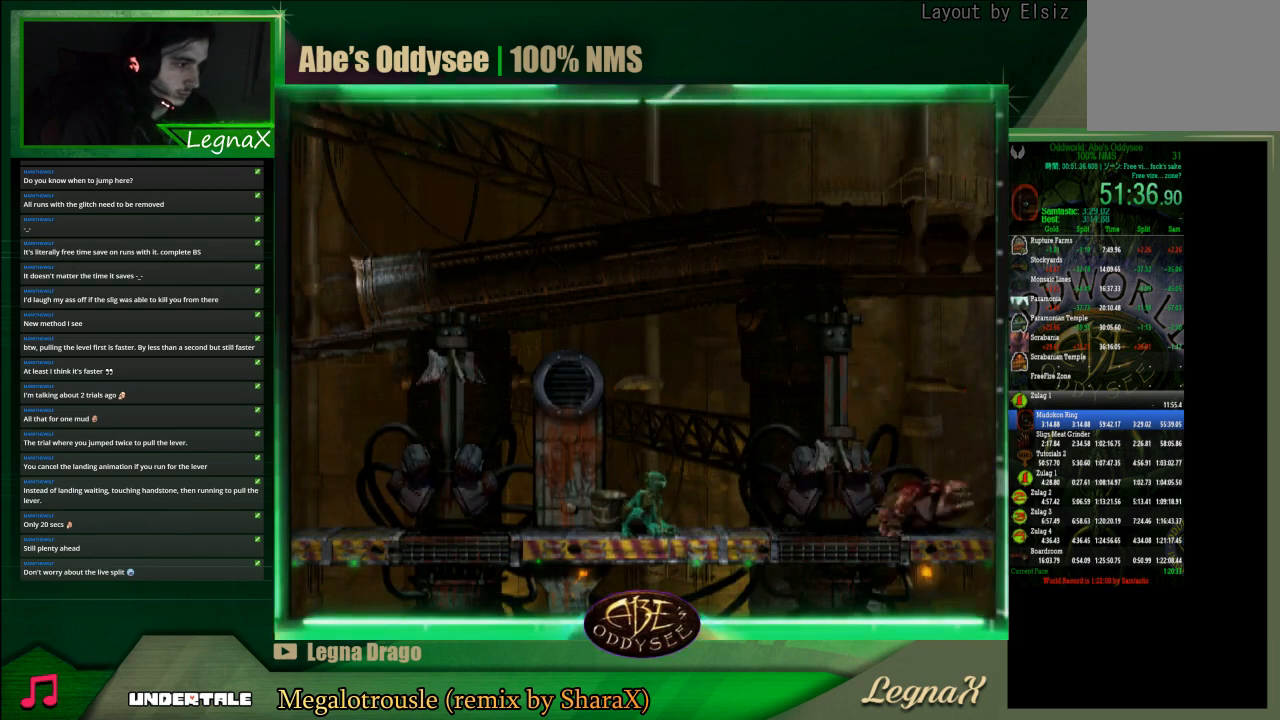
{"buttons": [], "left_stick": "center", "events": [[433, "R1", "up"], [433, "left_stick", "center"]]}
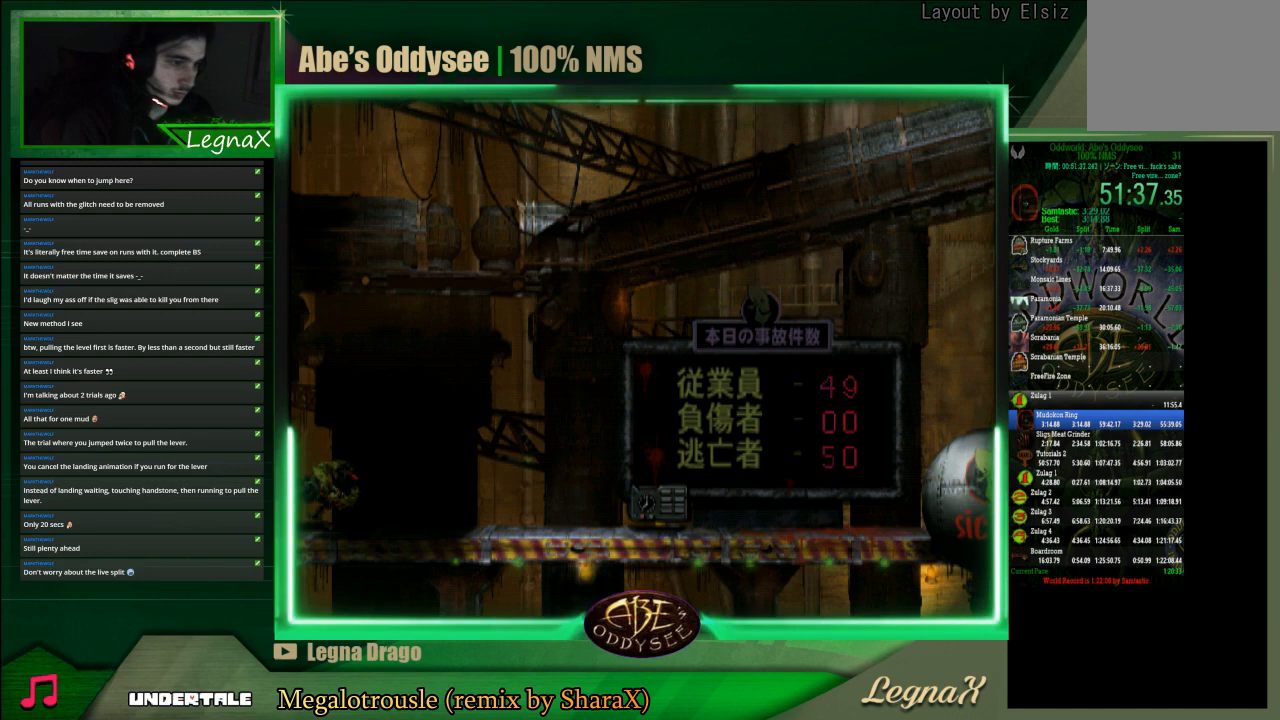
{"buttons": [], "left_stick": "center", "events": []}
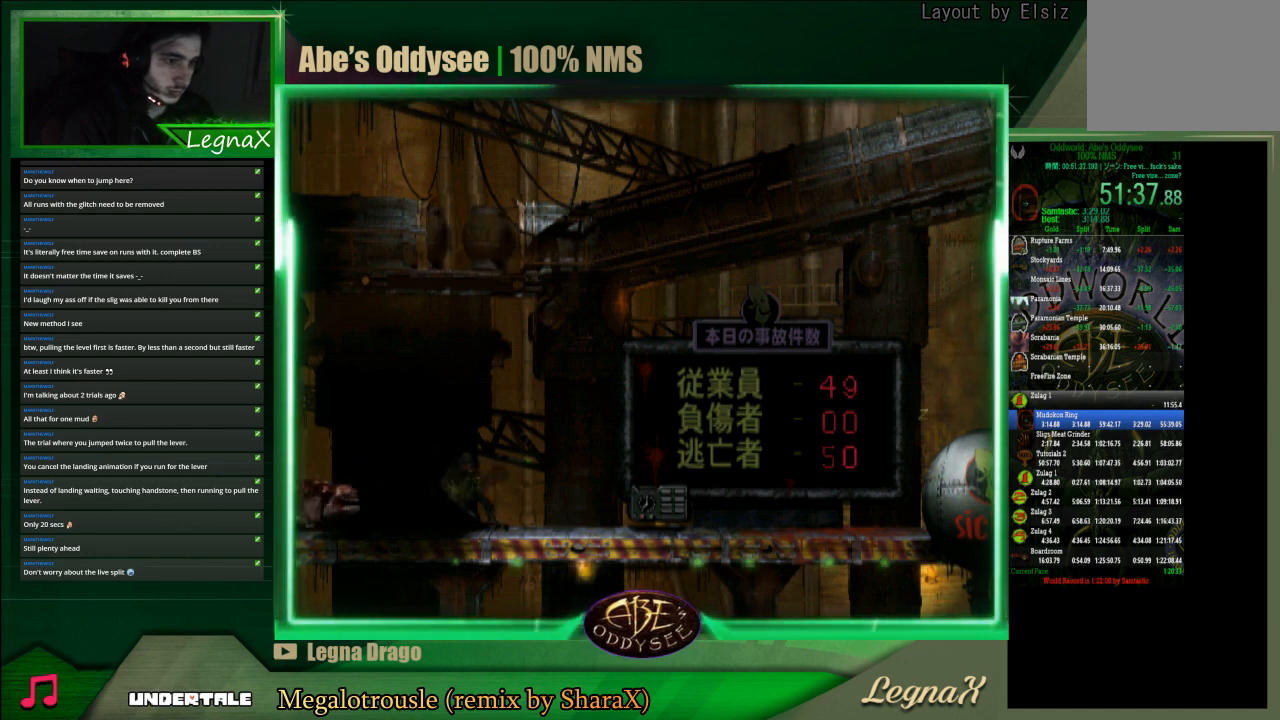
{"buttons": [], "left_stick": "center", "events": []}